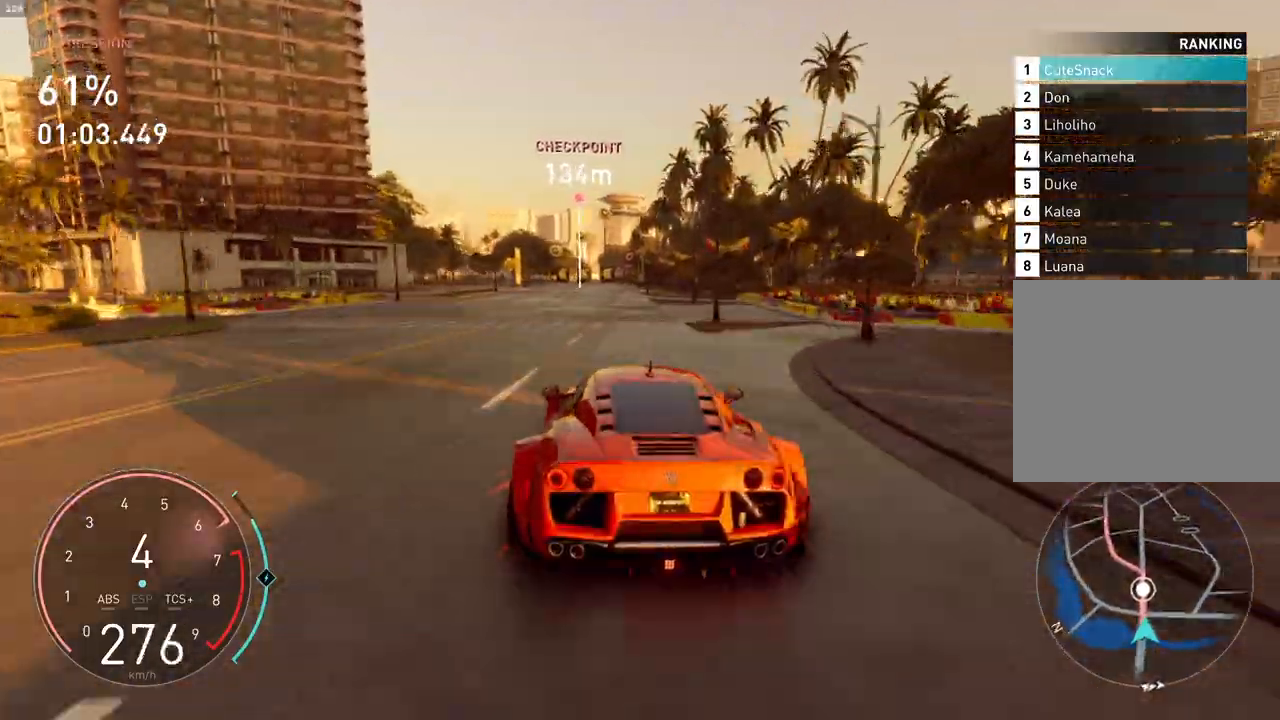
Gameplay with a controller (PlayStation layout); each line is a JSON object with the inputs held at the frame after it. "events" lists button and stick changes between this image and that frame as [ms after this image, input, new state], when the widget could be followed in between. Not read: right_stick.
{"buttons": ["R2"], "left_stick": "center", "events": []}
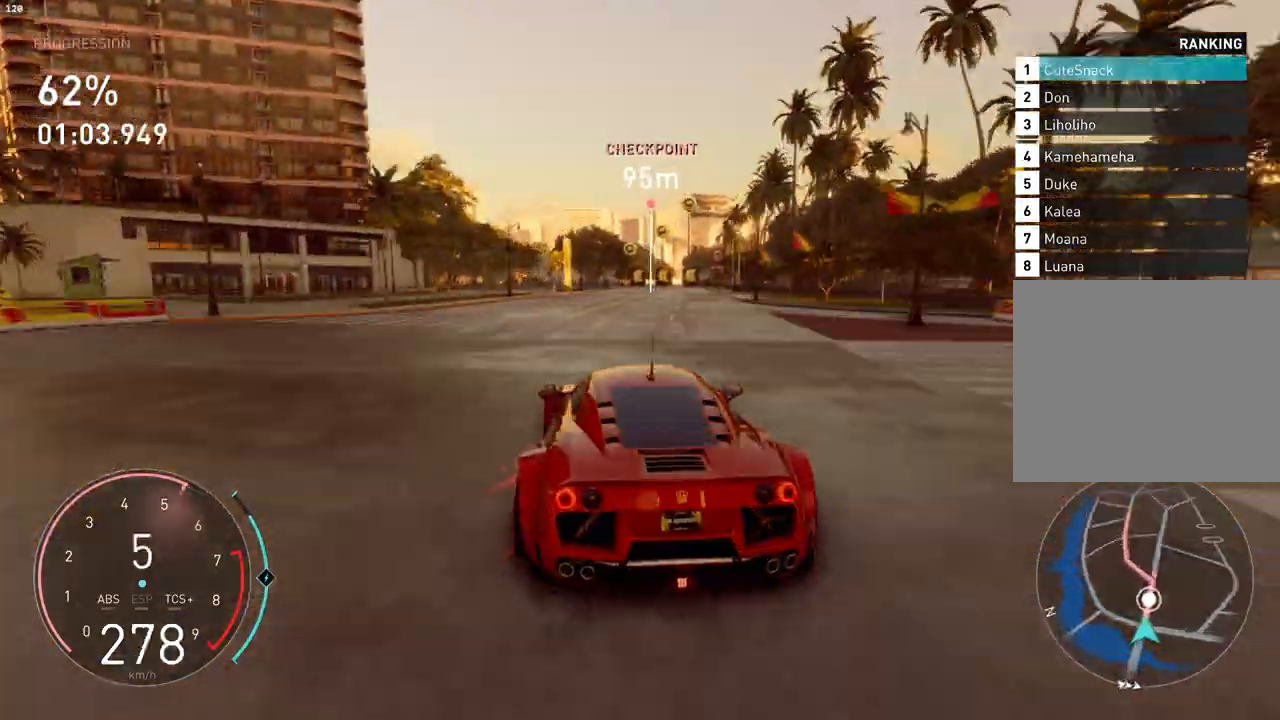
{"buttons": ["R2"], "left_stick": "center", "events": []}
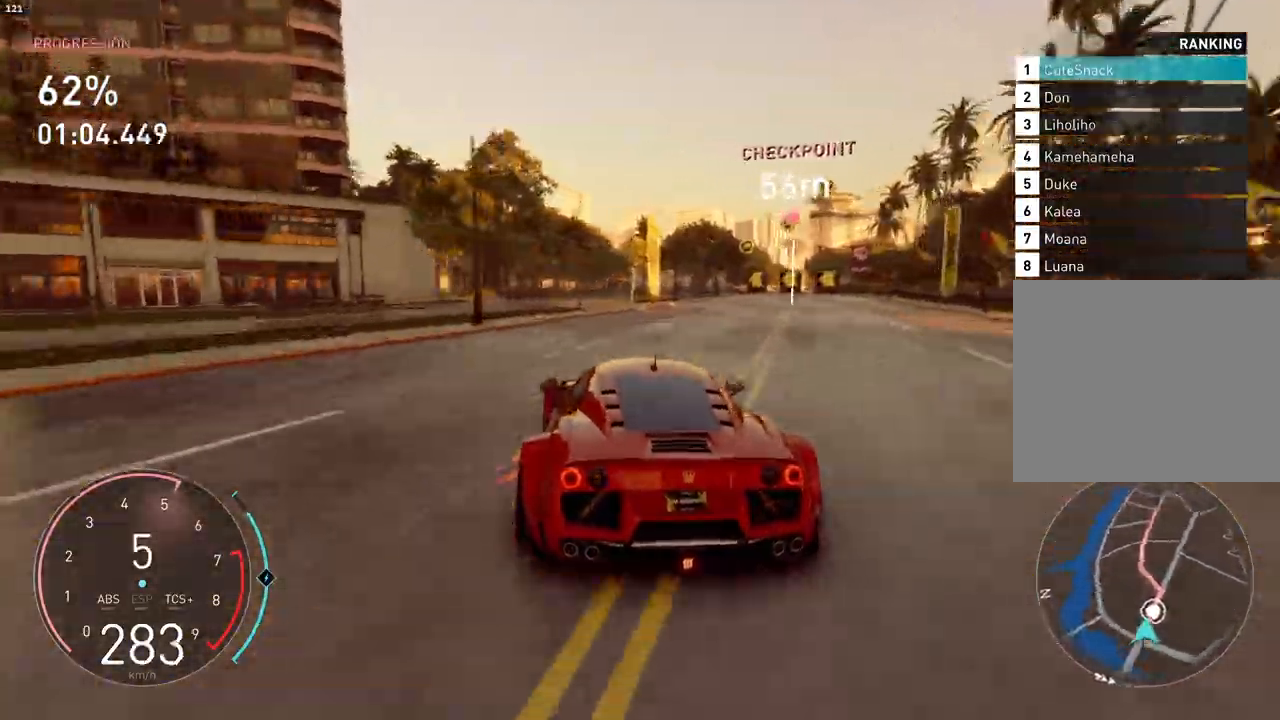
{"buttons": ["R2"], "left_stick": "center", "events": []}
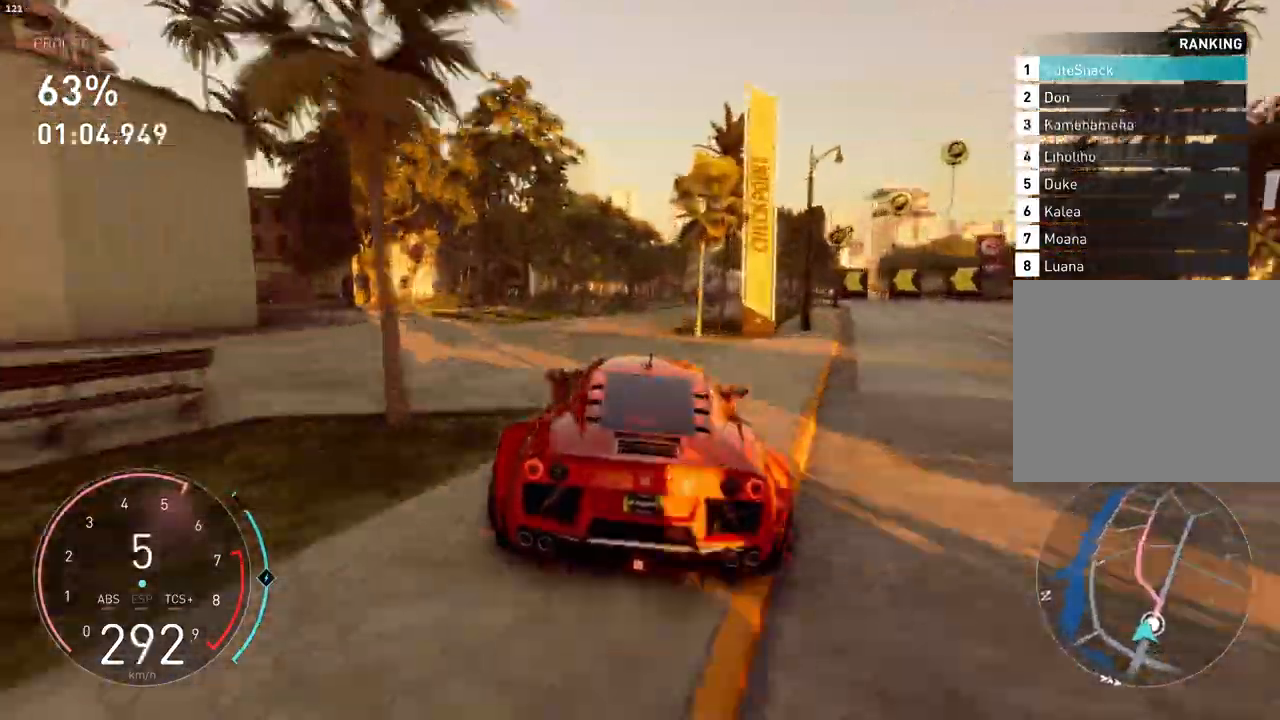
{"buttons": ["R2"], "left_stick": "center", "events": []}
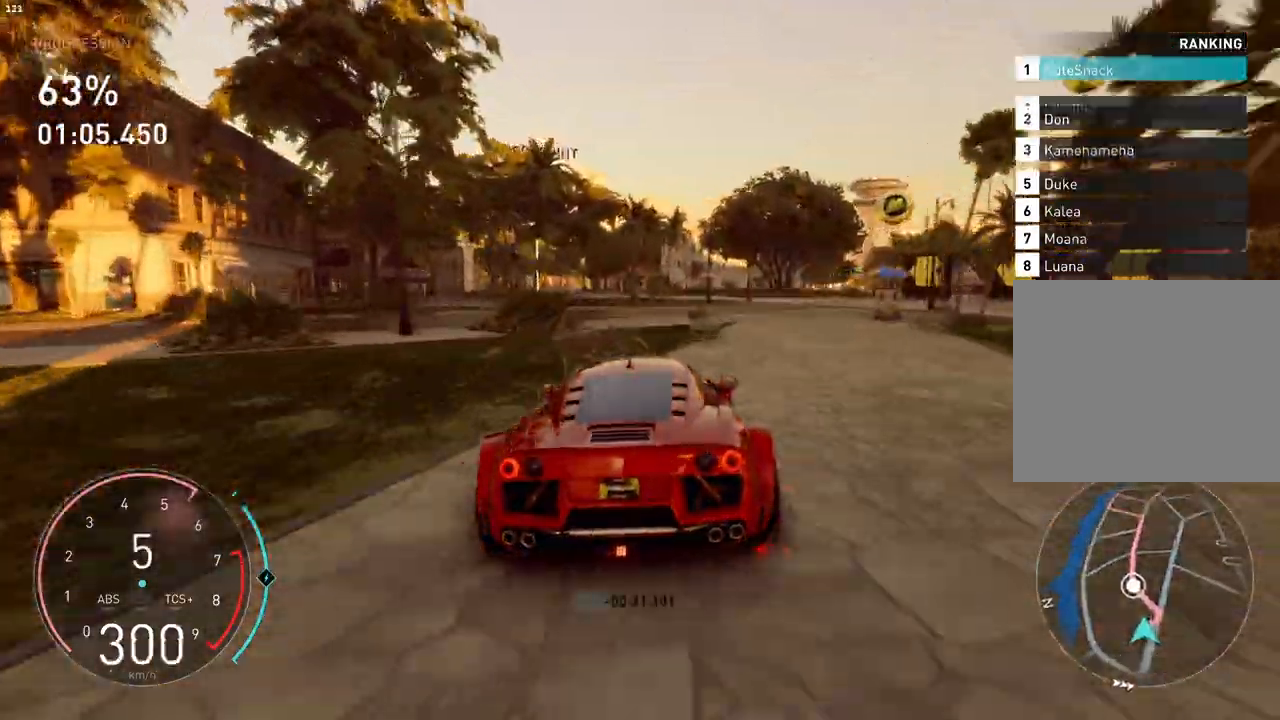
{"buttons": ["CROSS", "R2"], "left_stick": "center", "events": [[67, "left_stick", "left"], [233, "left_stick", "center"], [433, "CROSS", "down"]]}
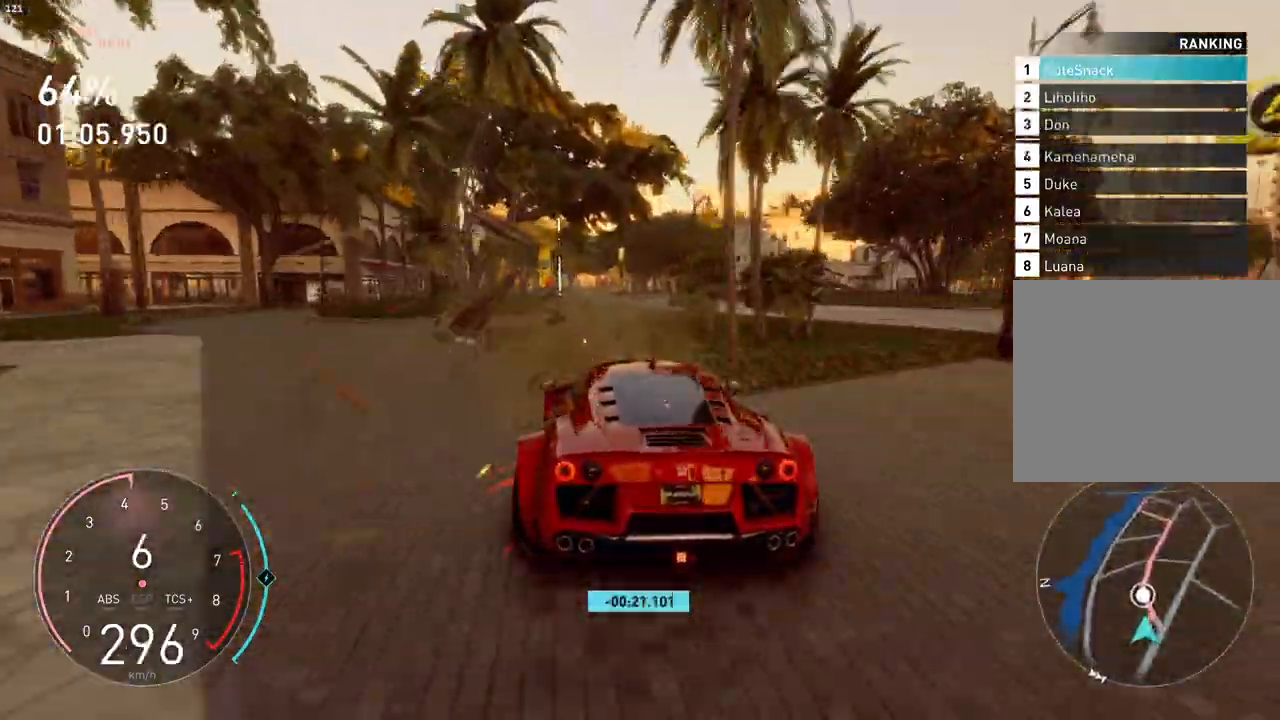
{"buttons": ["CROSS", "R2"], "left_stick": "right", "events": [[450, "left_stick", "right"]]}
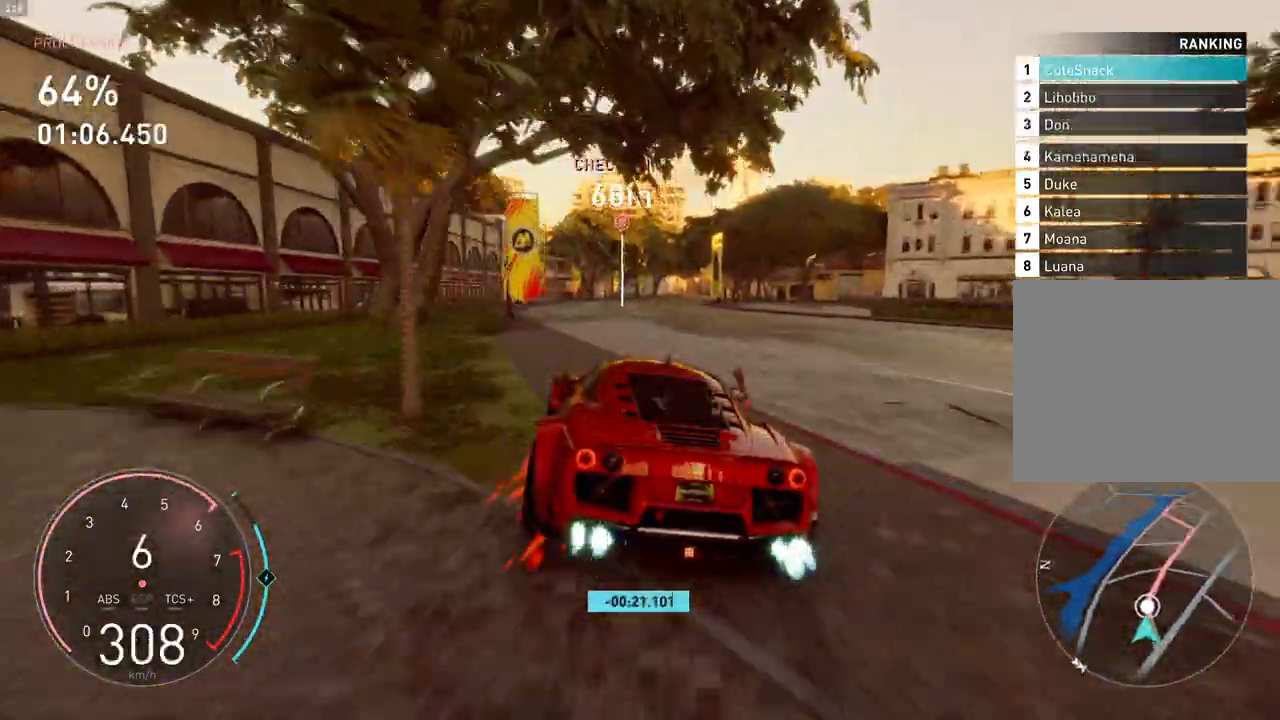
{"buttons": ["CROSS", "R2"], "left_stick": "center", "events": [[67, "left_stick", "center"], [150, "left_stick", "right"], [250, "left_stick", "center"]]}
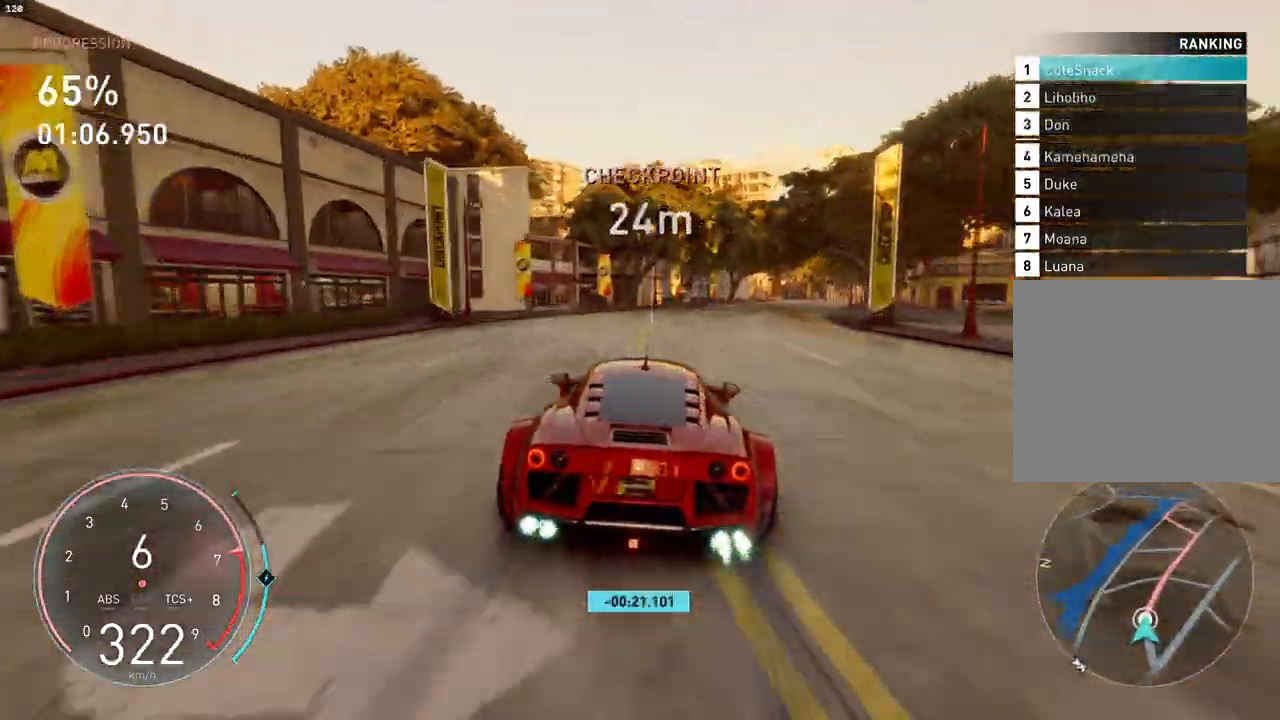
{"buttons": ["CROSS", "R2"], "left_stick": "center", "events": [[50, "left_stick", "right"], [117, "left_stick", "center"]]}
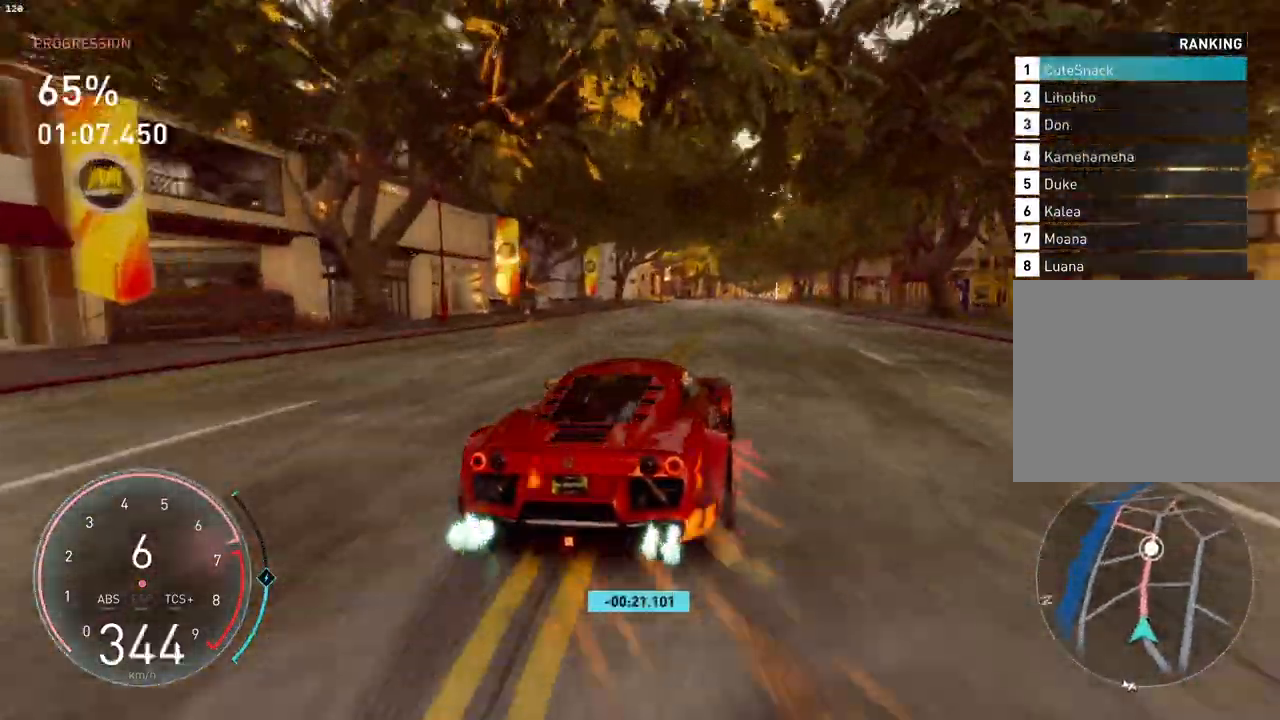
{"buttons": ["CROSS", "R2"], "left_stick": "center", "events": []}
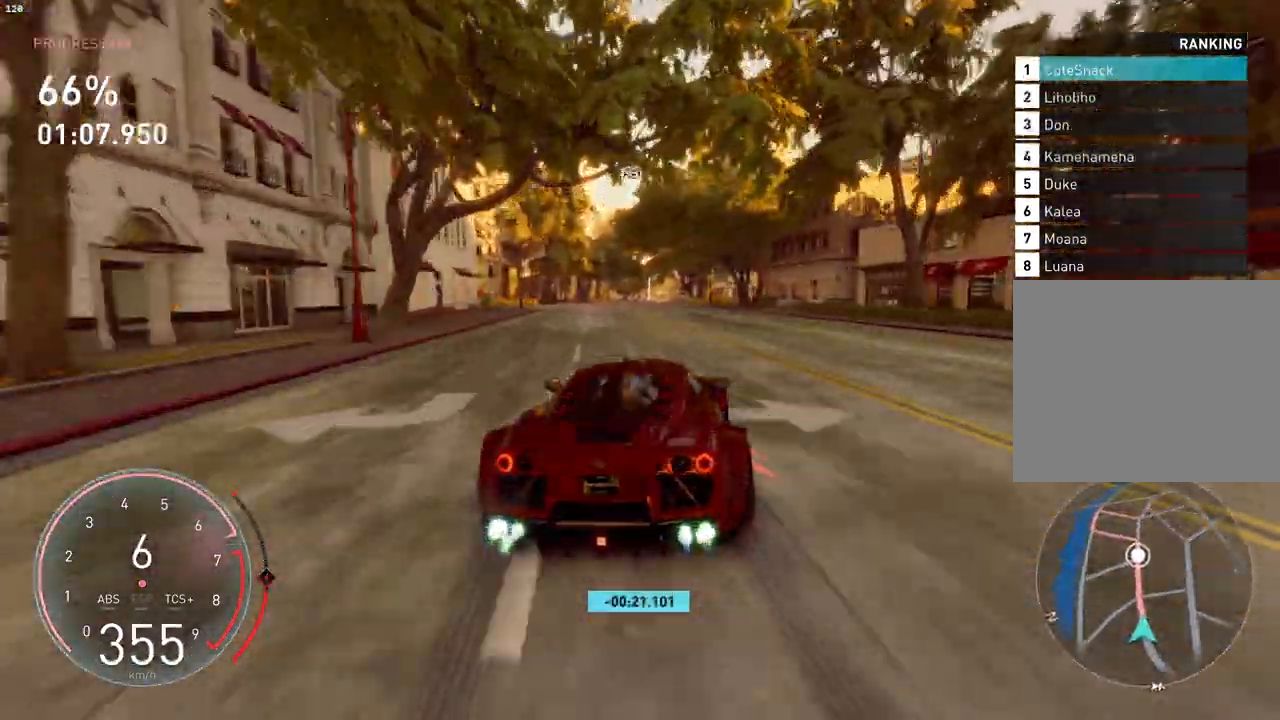
{"buttons": ["CROSS", "R2"], "left_stick": "center", "events": []}
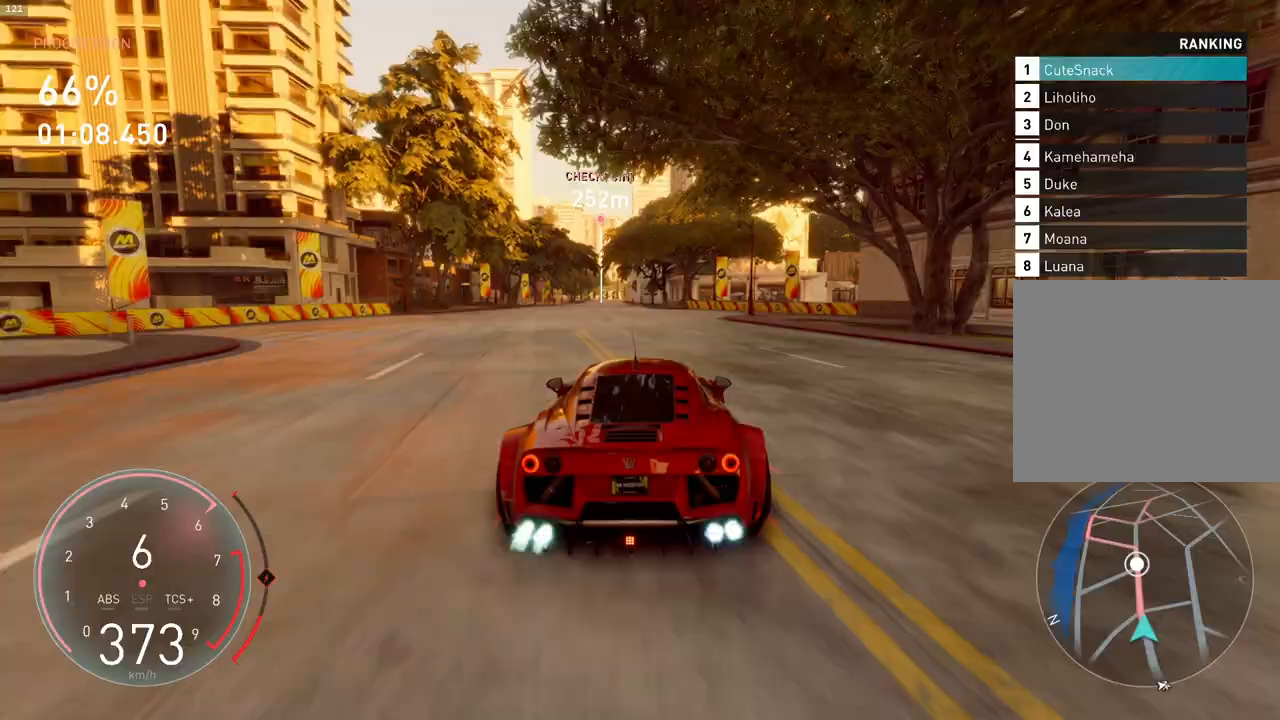
{"buttons": ["CROSS", "R2"], "left_stick": "center", "events": []}
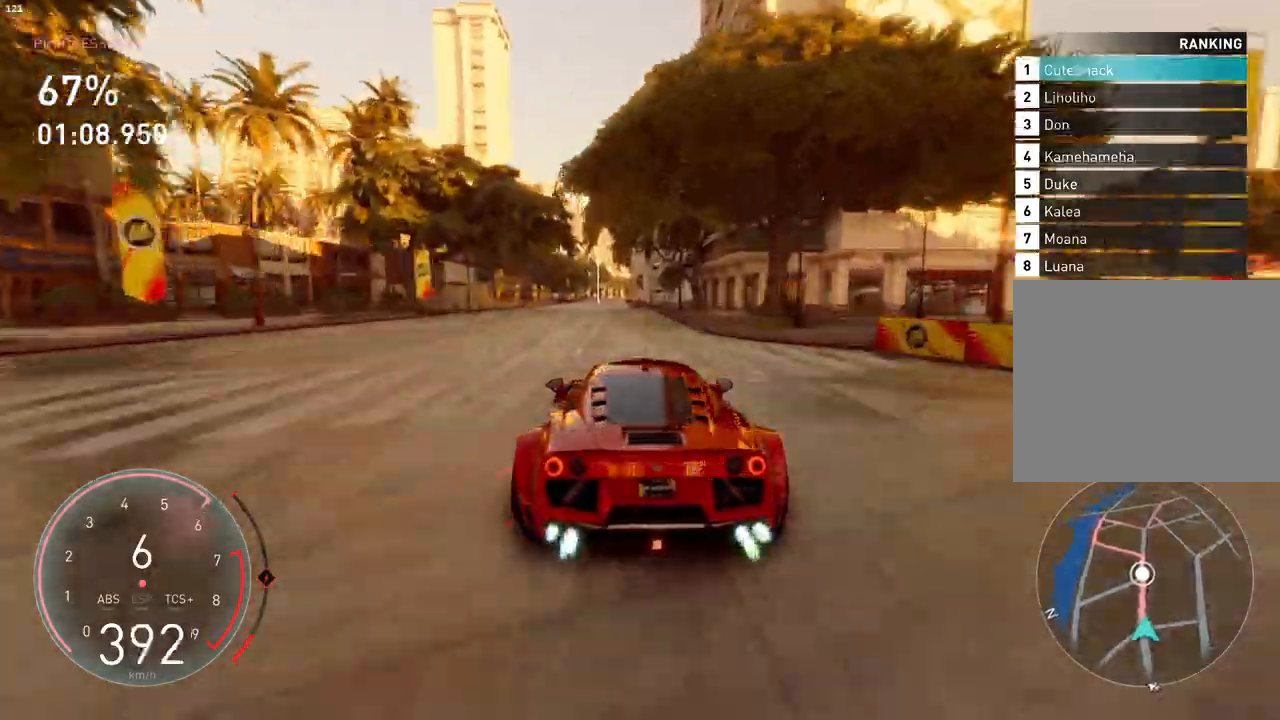
{"buttons": ["R2"], "left_stick": "center", "events": [[117, "left_stick", "up-right"], [167, "left_stick", "center"], [467, "CROSS", "up"]]}
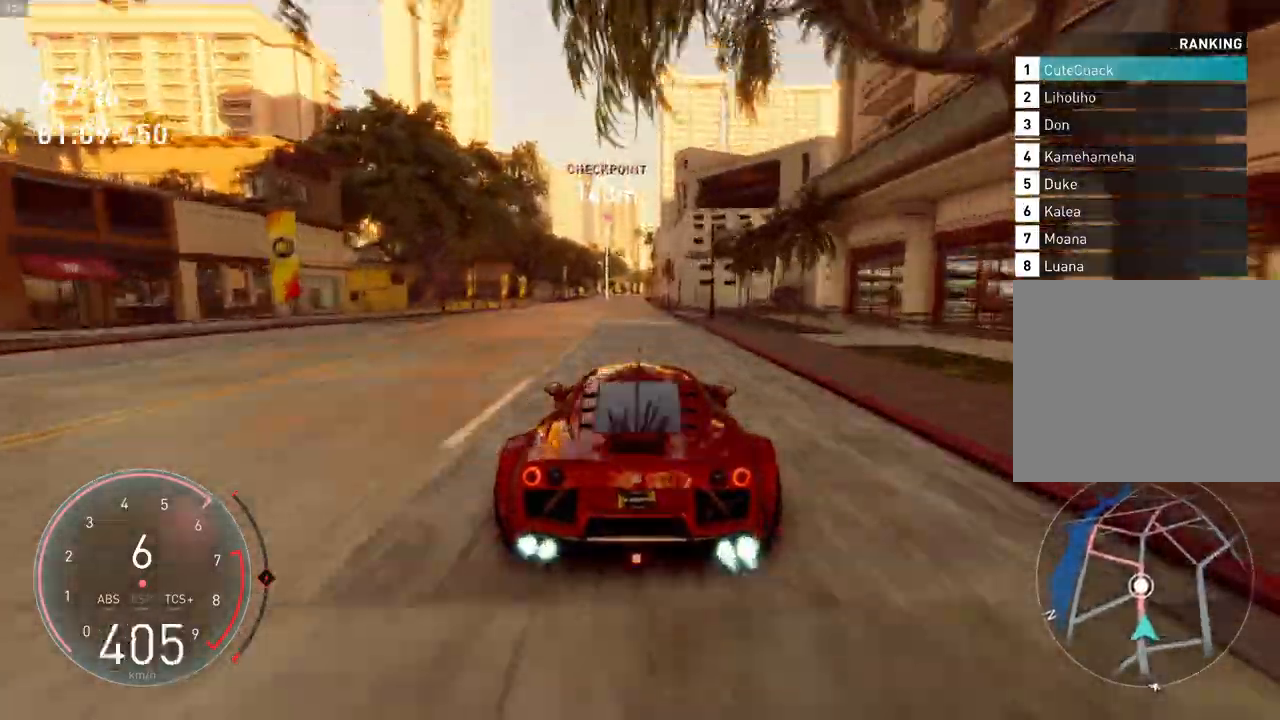
{"buttons": ["R2"], "left_stick": "center", "events": []}
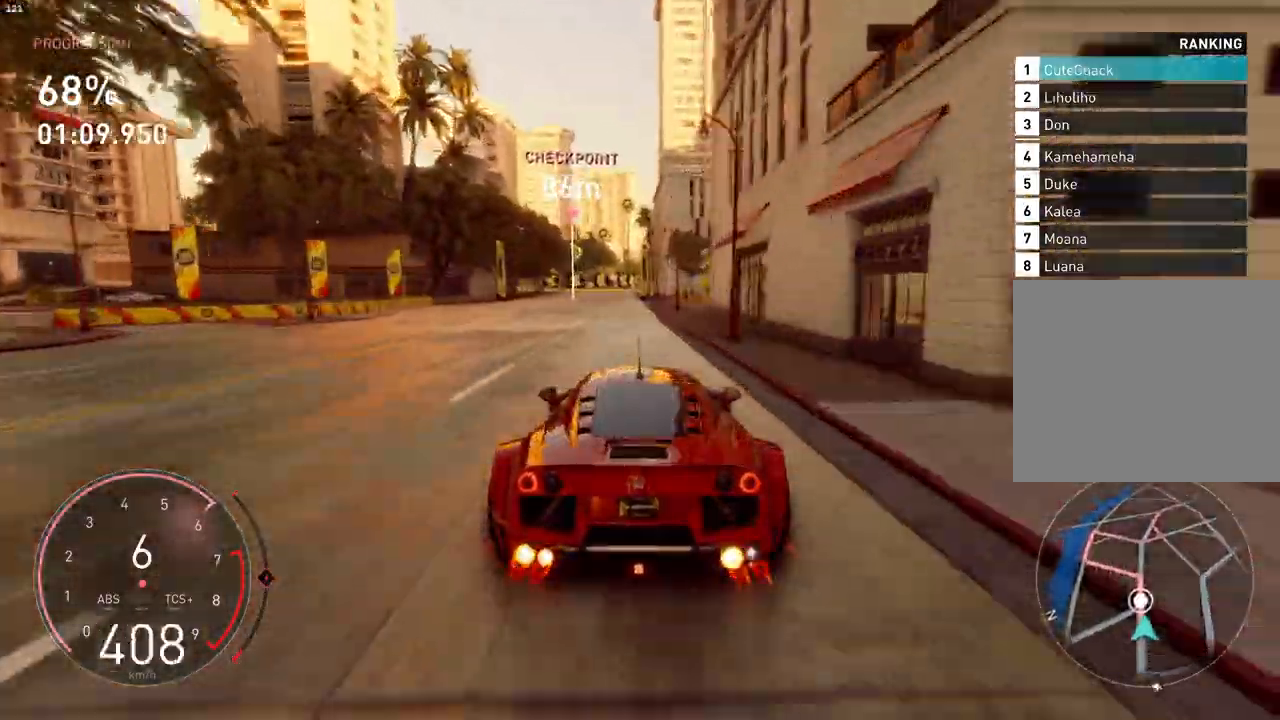
{"buttons": ["L2"], "left_stick": "left", "events": [[267, "left_stick", "left"], [417, "L2", "down"], [417, "R2", "up"]]}
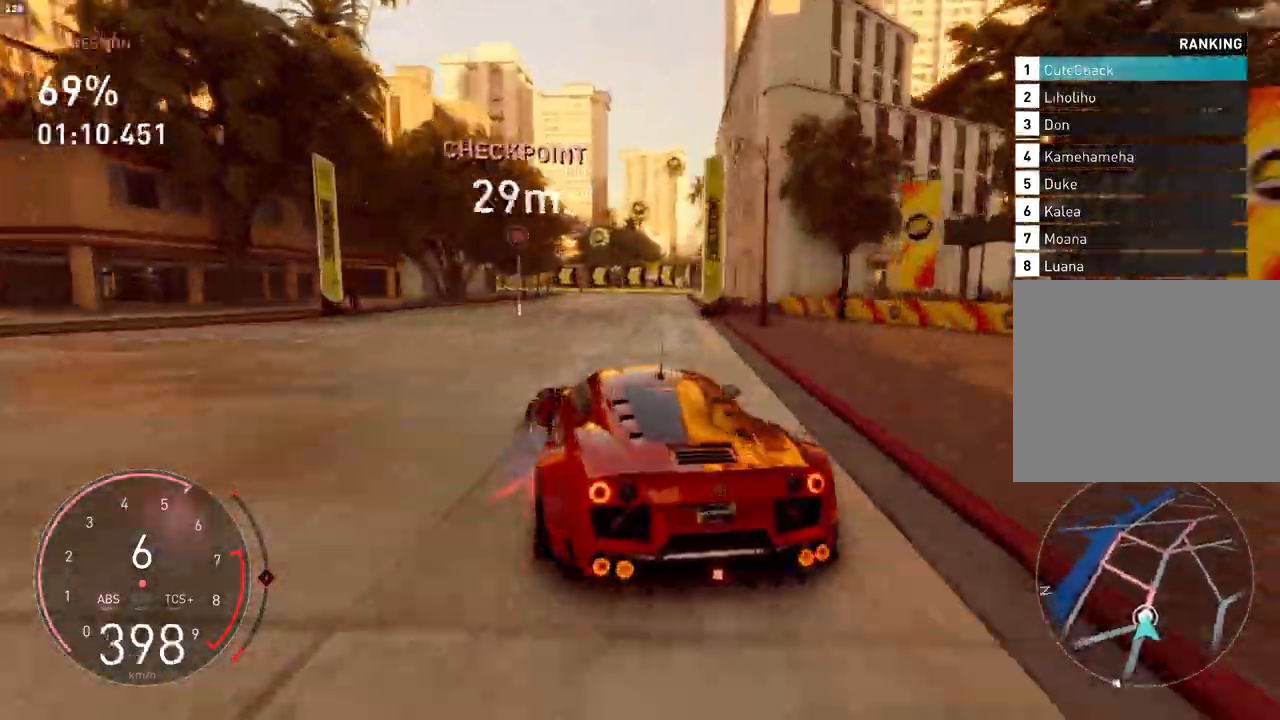
{"buttons": ["L2"], "left_stick": "left", "events": [[117, "L2", "up"], [467, "L2", "down"]]}
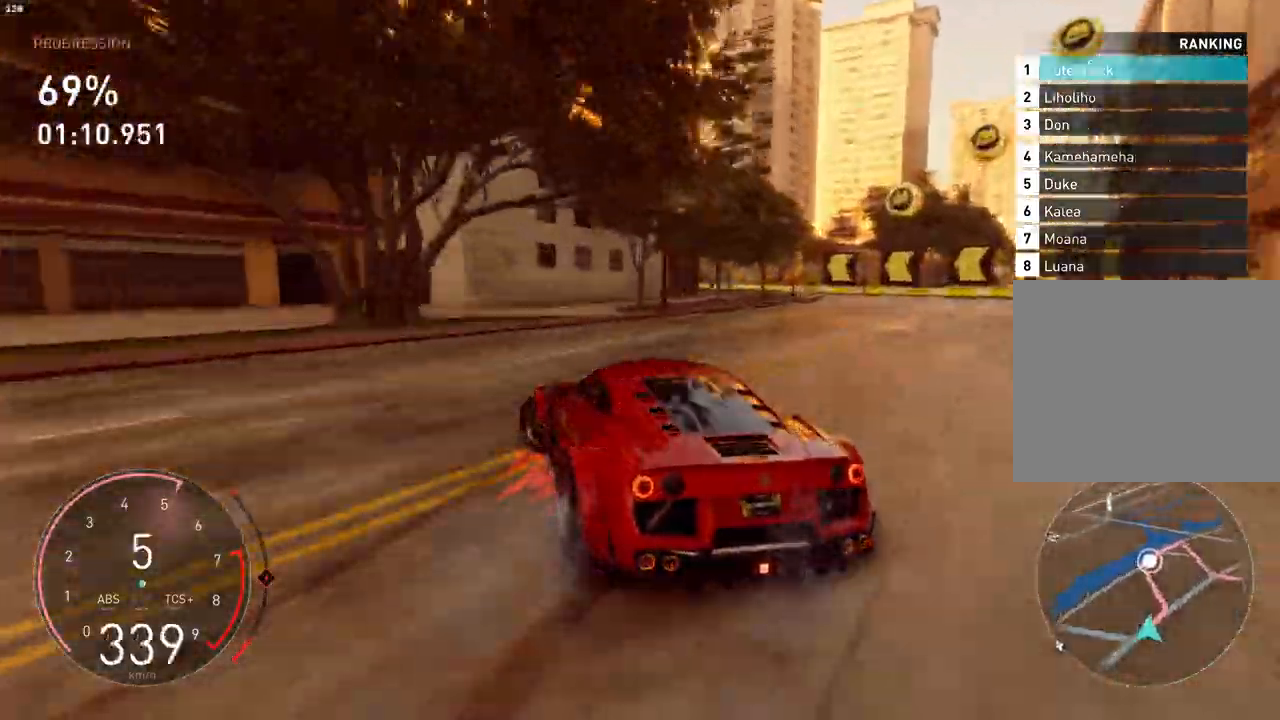
{"buttons": ["R2"], "left_stick": "left", "events": [[167, "L2", "up"], [367, "R2", "down"]]}
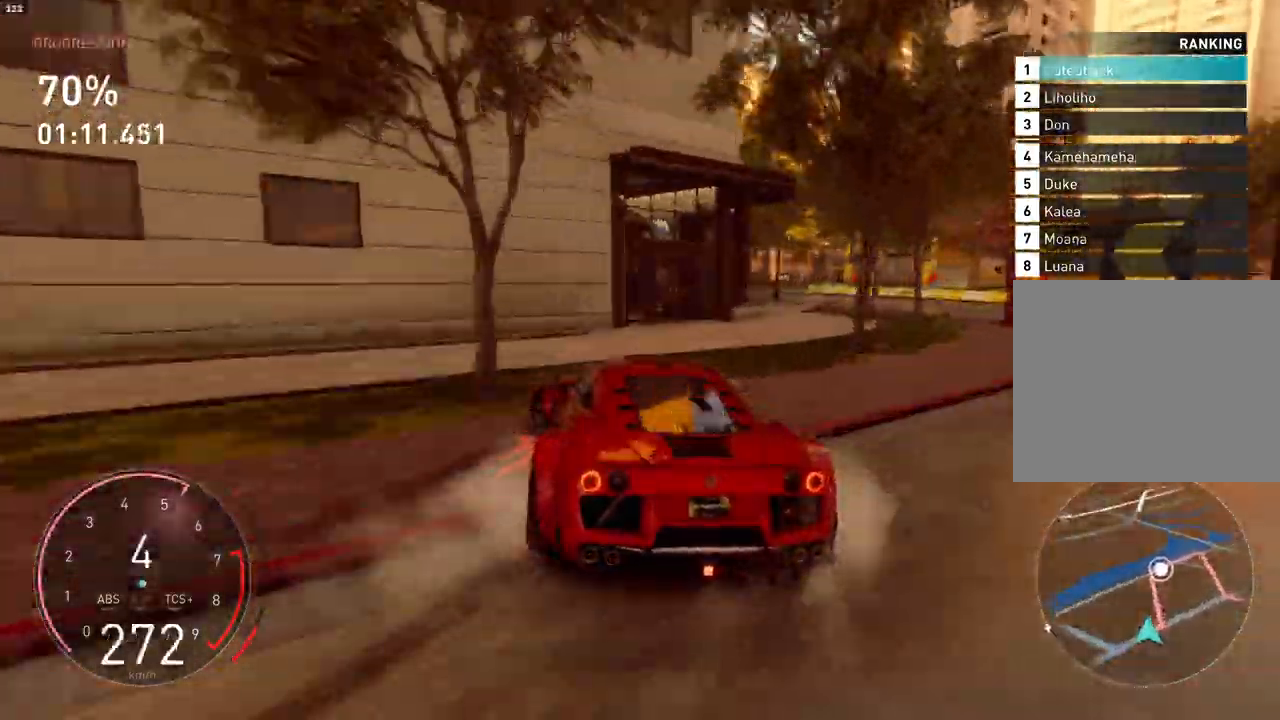
{"buttons": ["R2"], "left_stick": "left", "events": []}
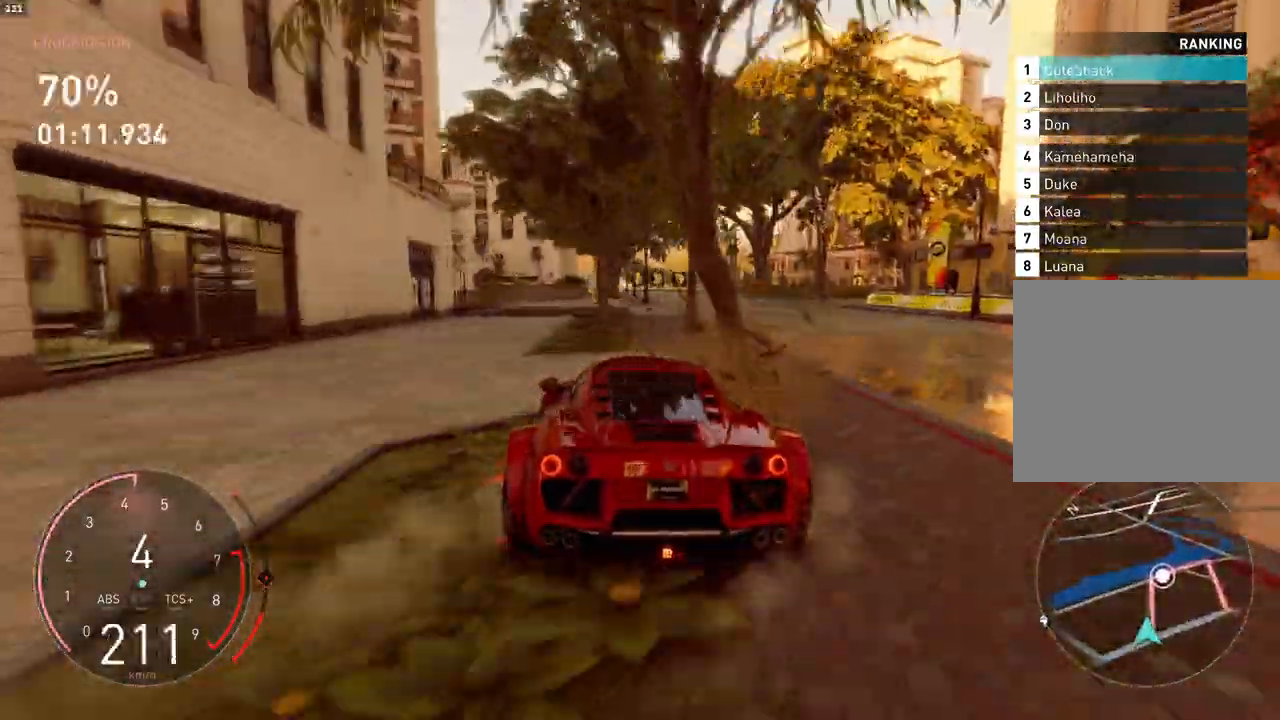
{"buttons": ["R2"], "left_stick": "center", "events": [[267, "left_stick", "center"]]}
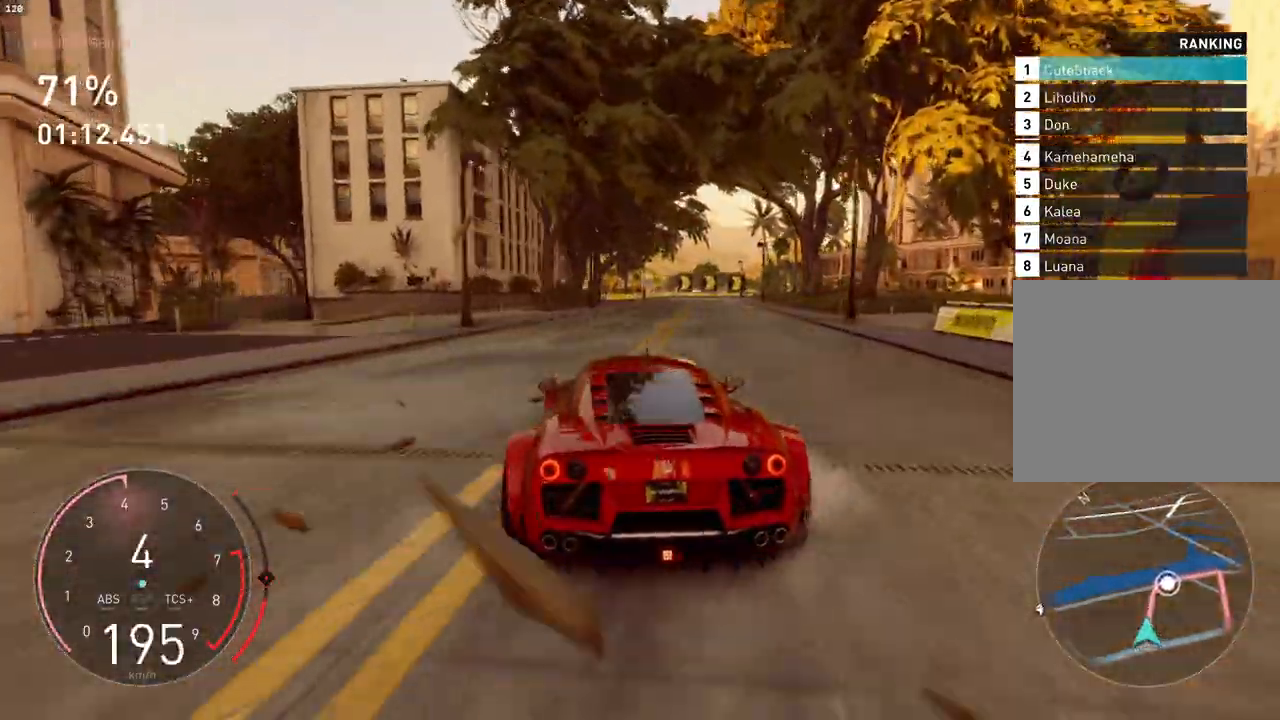
{"buttons": ["R2"], "left_stick": "center", "events": []}
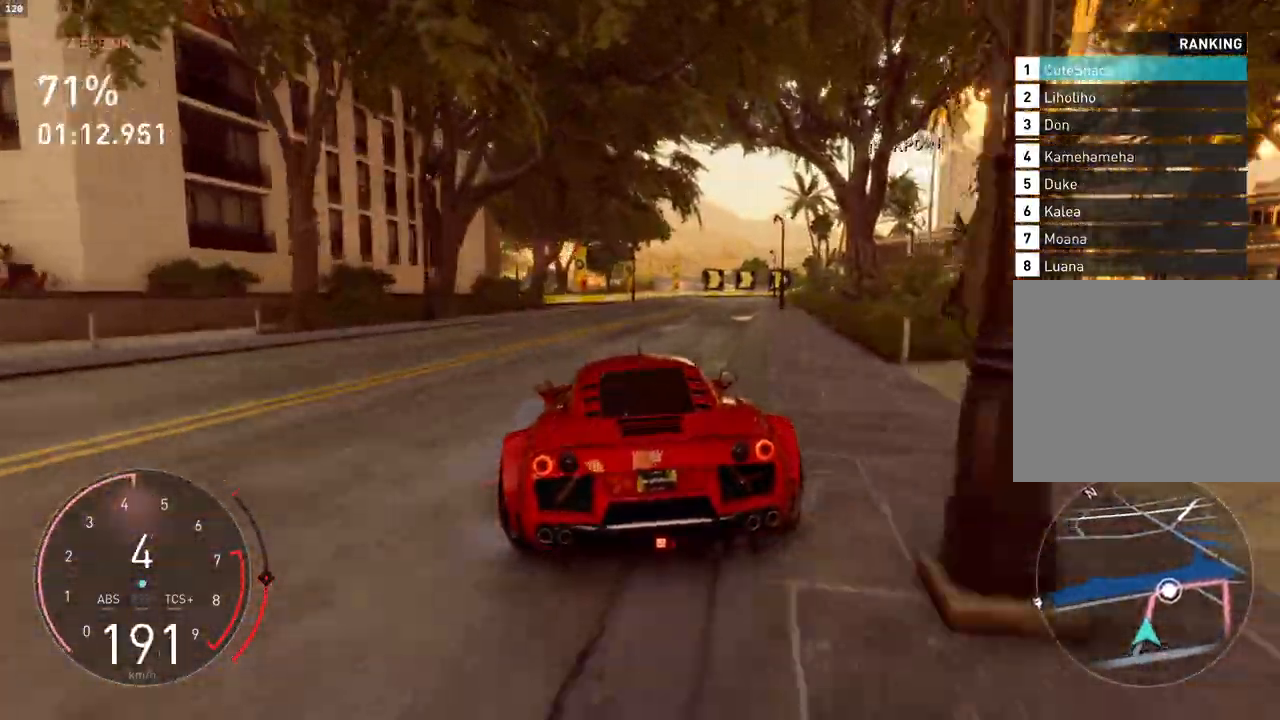
{"buttons": ["R2"], "left_stick": "center", "events": [[17, "left_stick", "right"], [67, "left_stick", "center"], [233, "left_stick", "up-right"], [333, "left_stick", "center"]]}
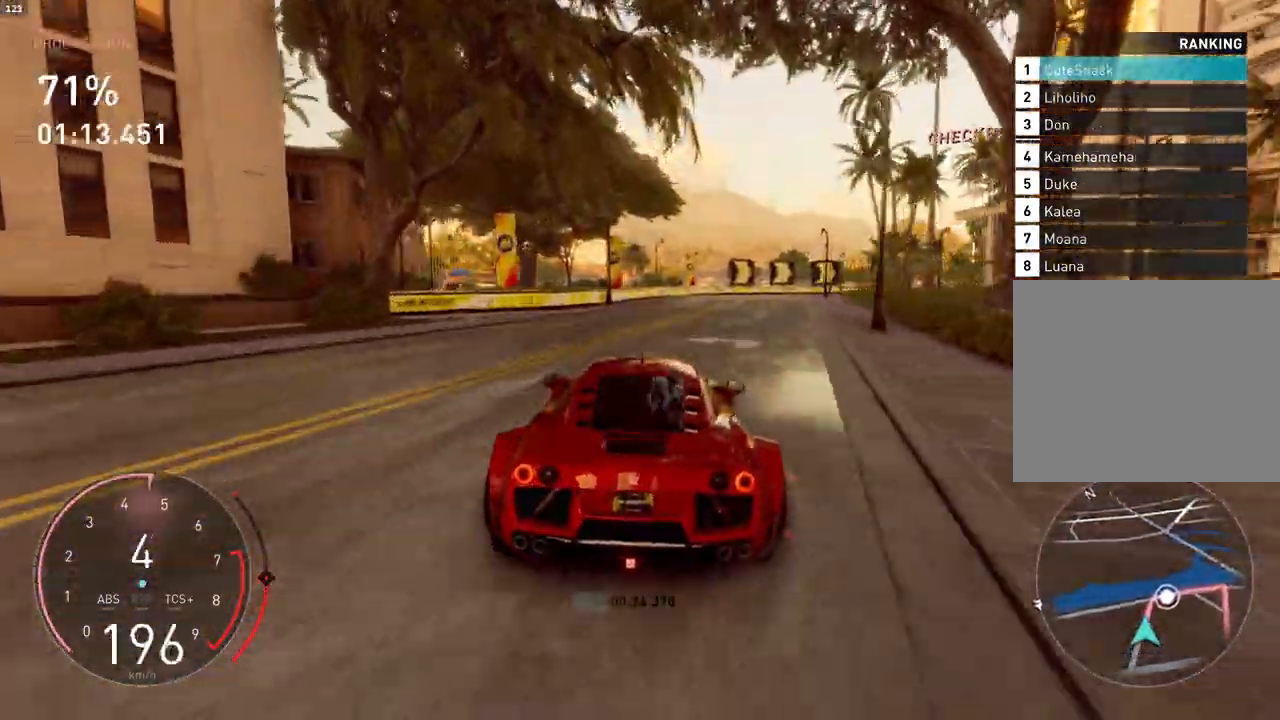
{"buttons": ["R2"], "left_stick": "up-right", "events": [[150, "left_stick", "up-right"], [283, "left_stick", "center"], [400, "left_stick", "up-right"]]}
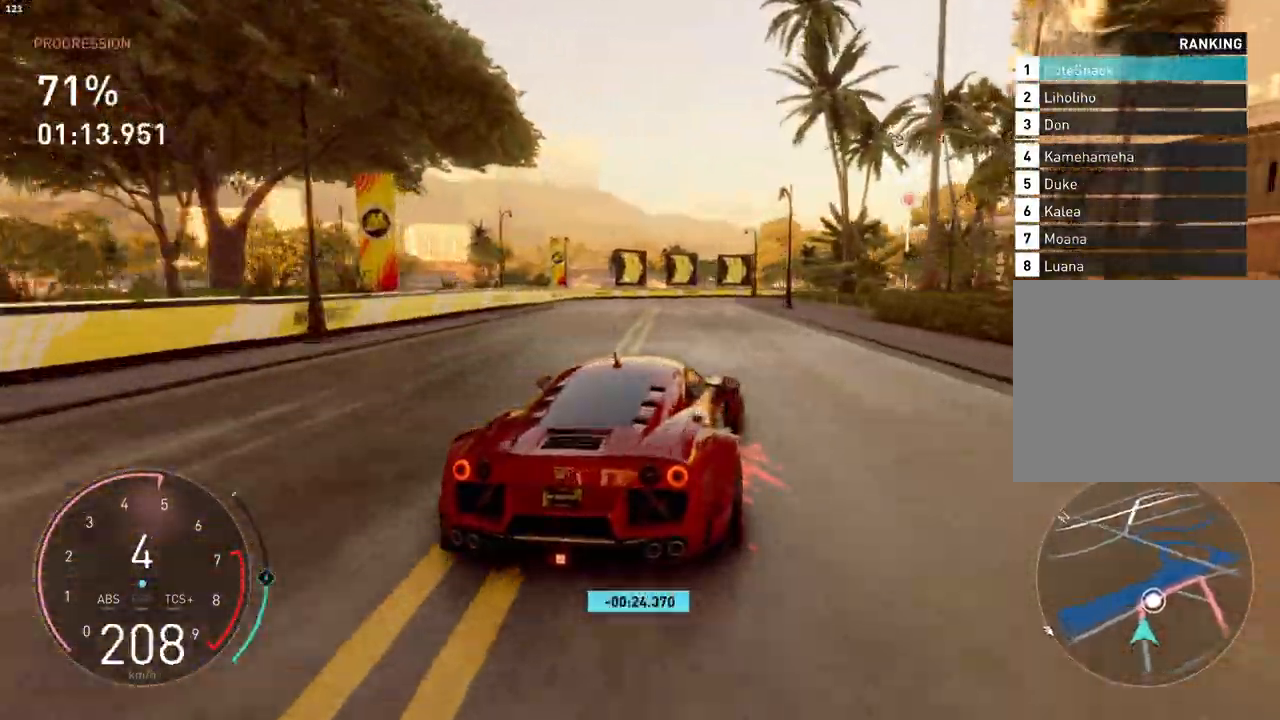
{"buttons": [], "left_stick": "up-right", "events": [[67, "R2", "up"], [350, "L1", "down"], [483, "L1", "up"]]}
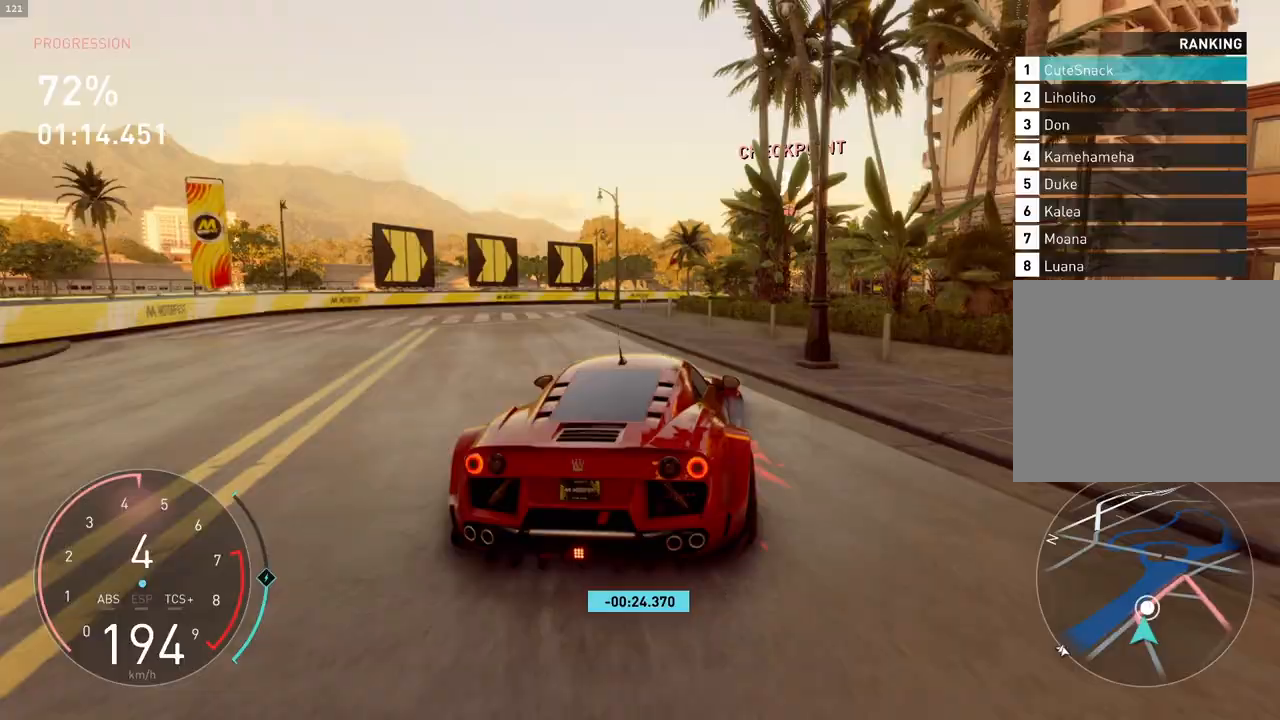
{"buttons": ["R2"], "left_stick": "up-right", "events": [[183, "R2", "down"]]}
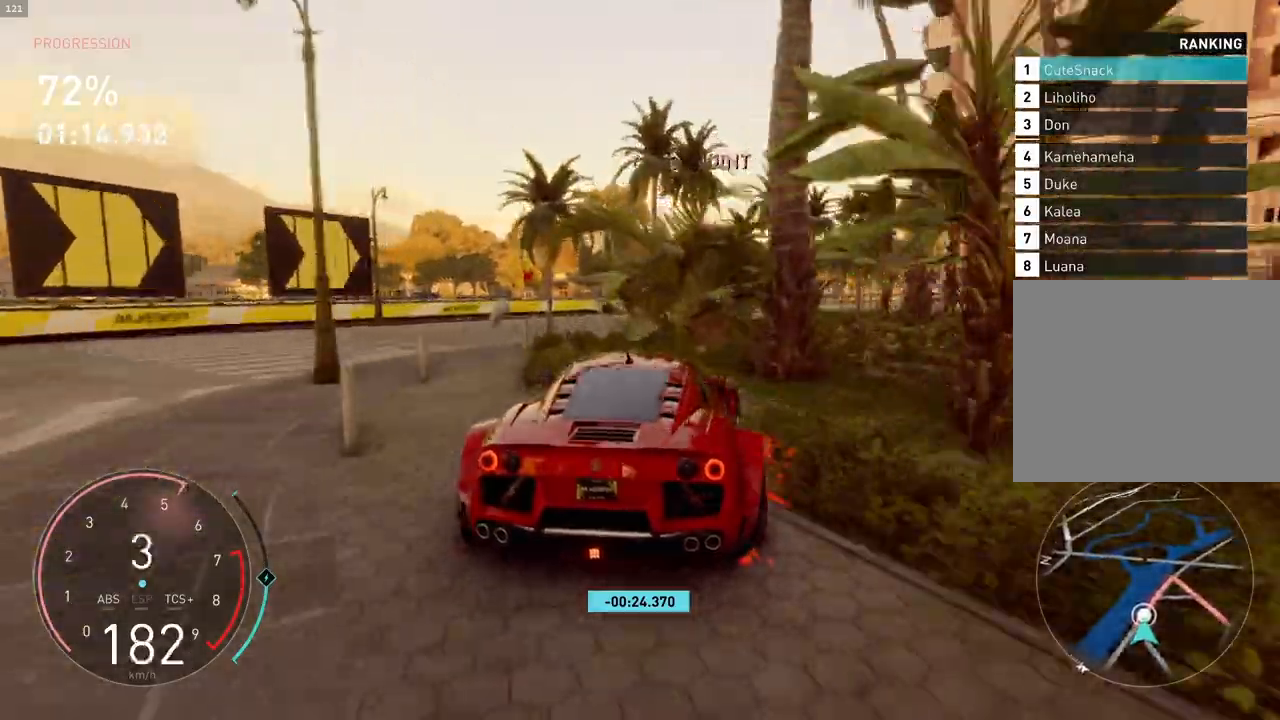
{"buttons": ["R2"], "left_stick": "up-right", "events": []}
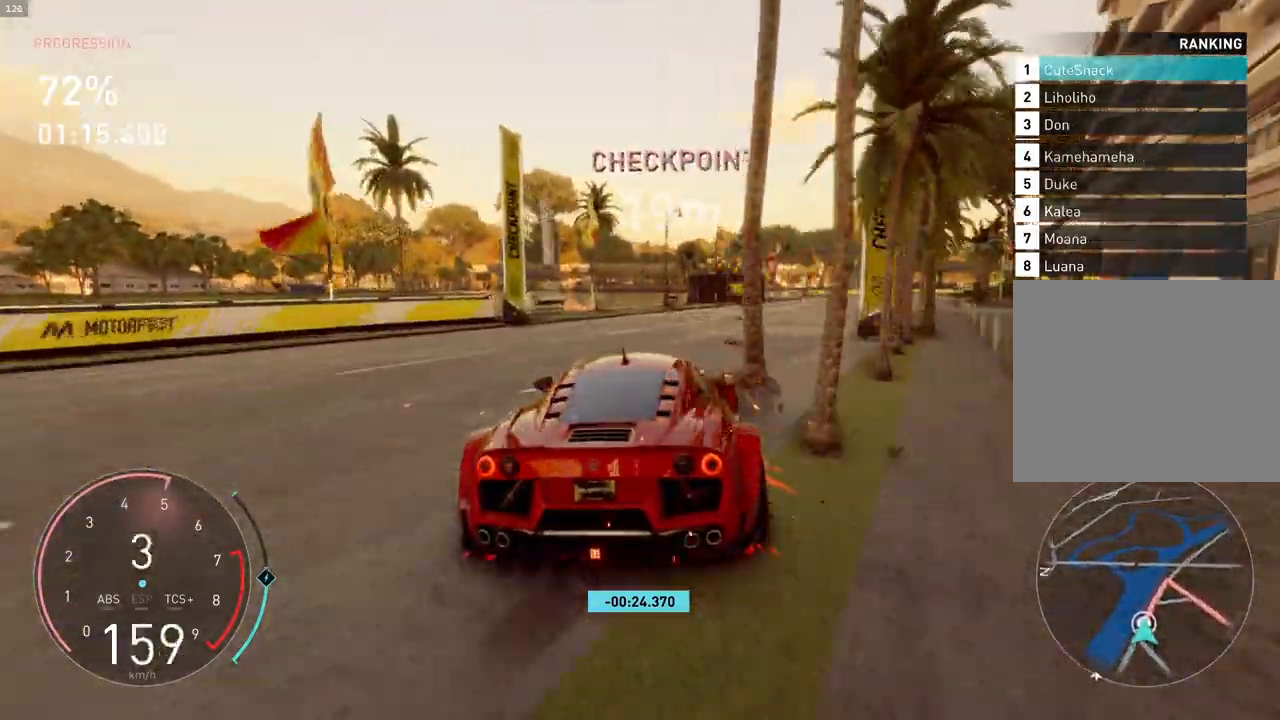
{"buttons": ["R2"], "left_stick": "up-right", "events": []}
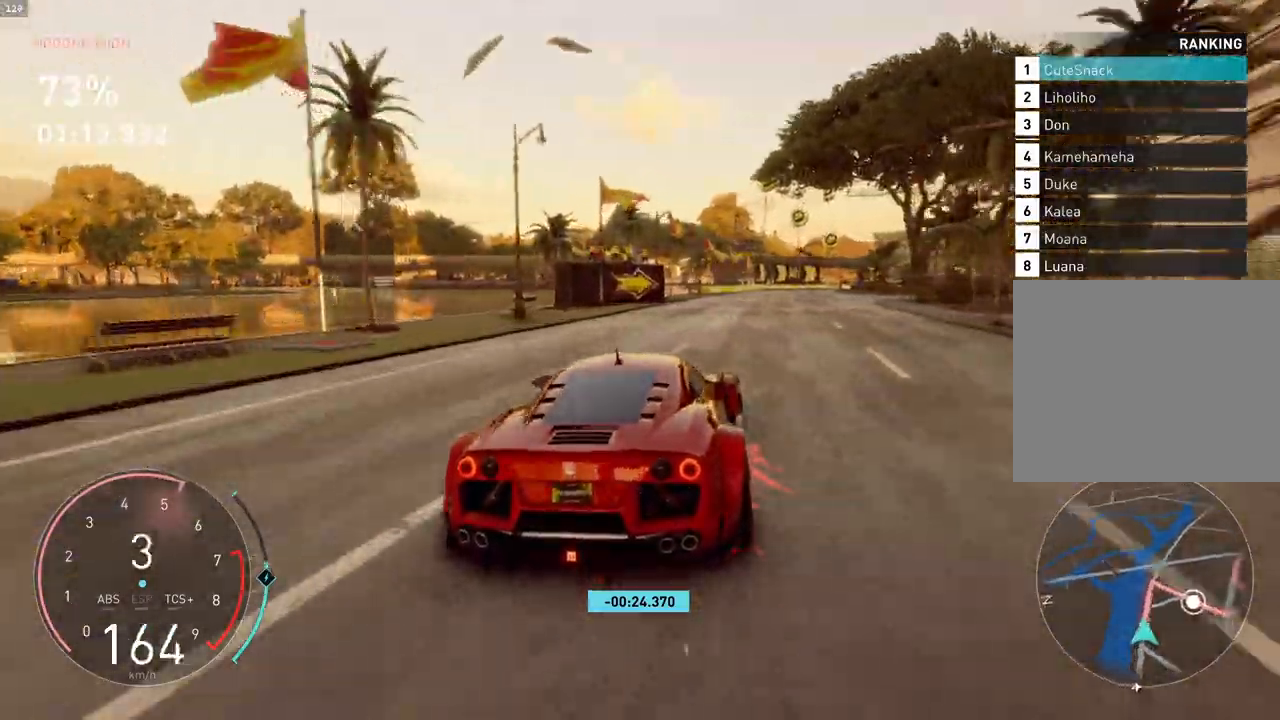
{"buttons": ["R2"], "left_stick": "up-right", "events": []}
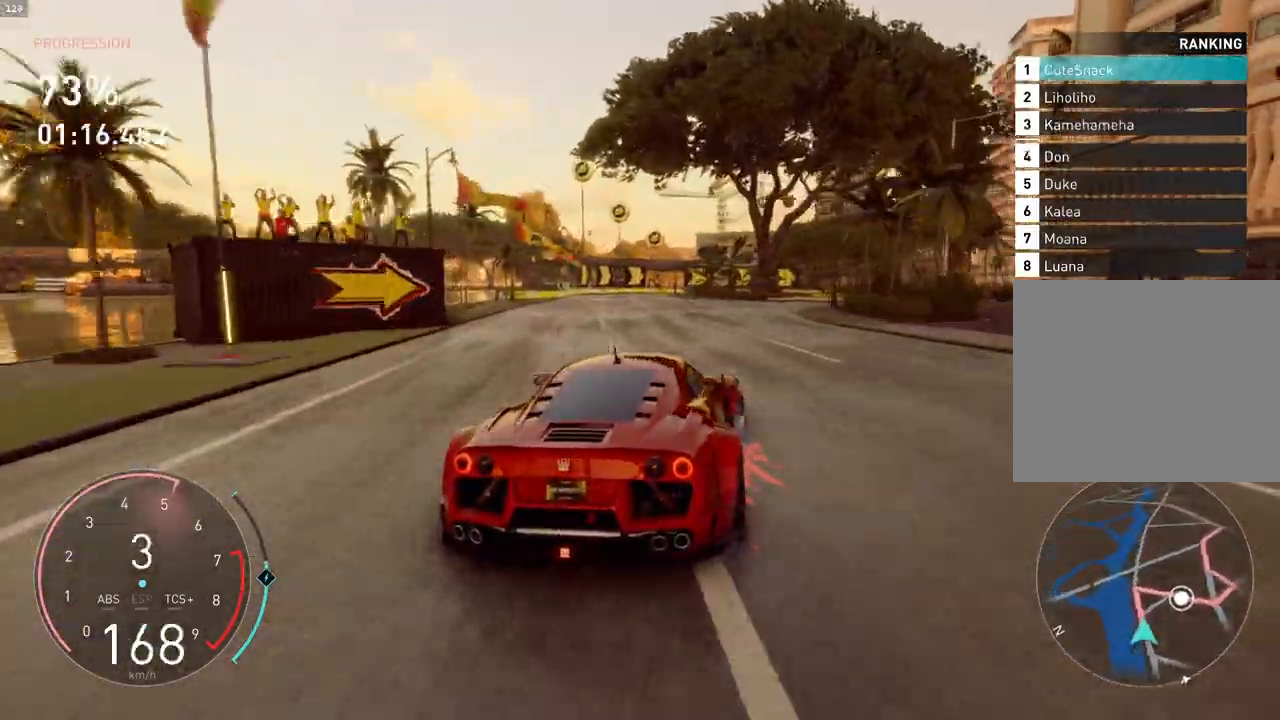
{"buttons": ["R2"], "left_stick": "up-right", "events": []}
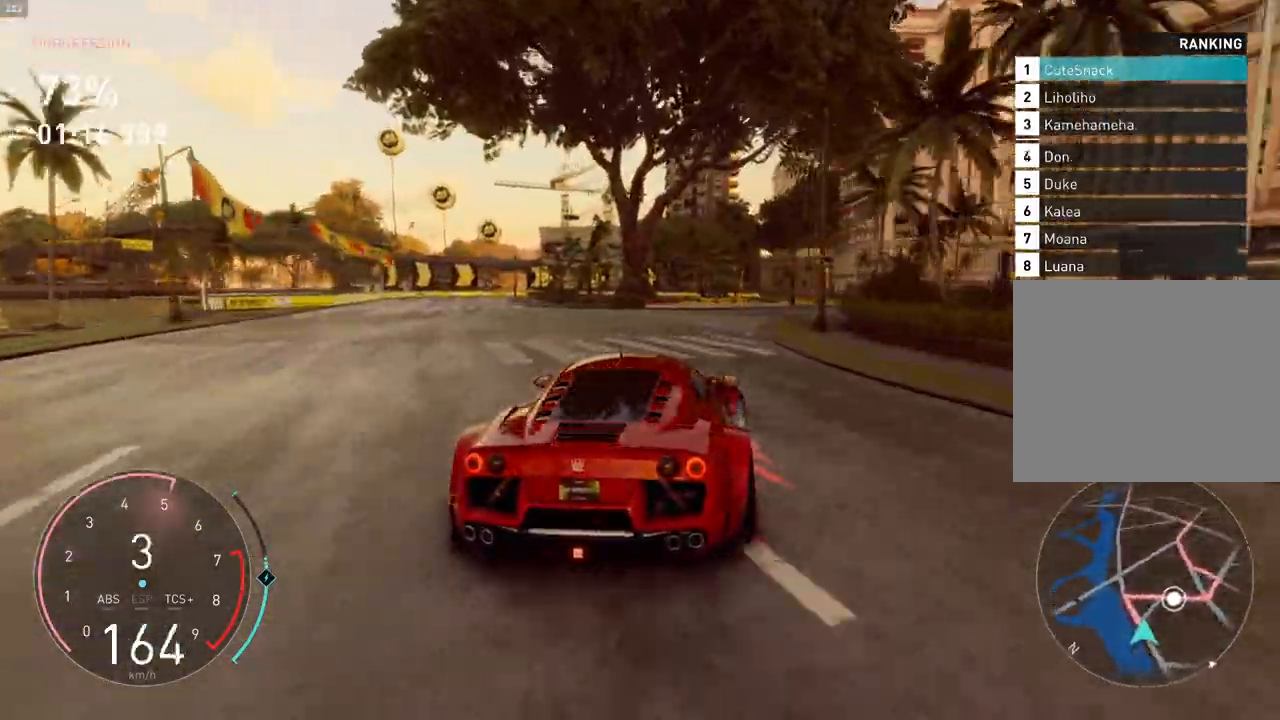
{"buttons": ["R2"], "left_stick": "up-right", "events": []}
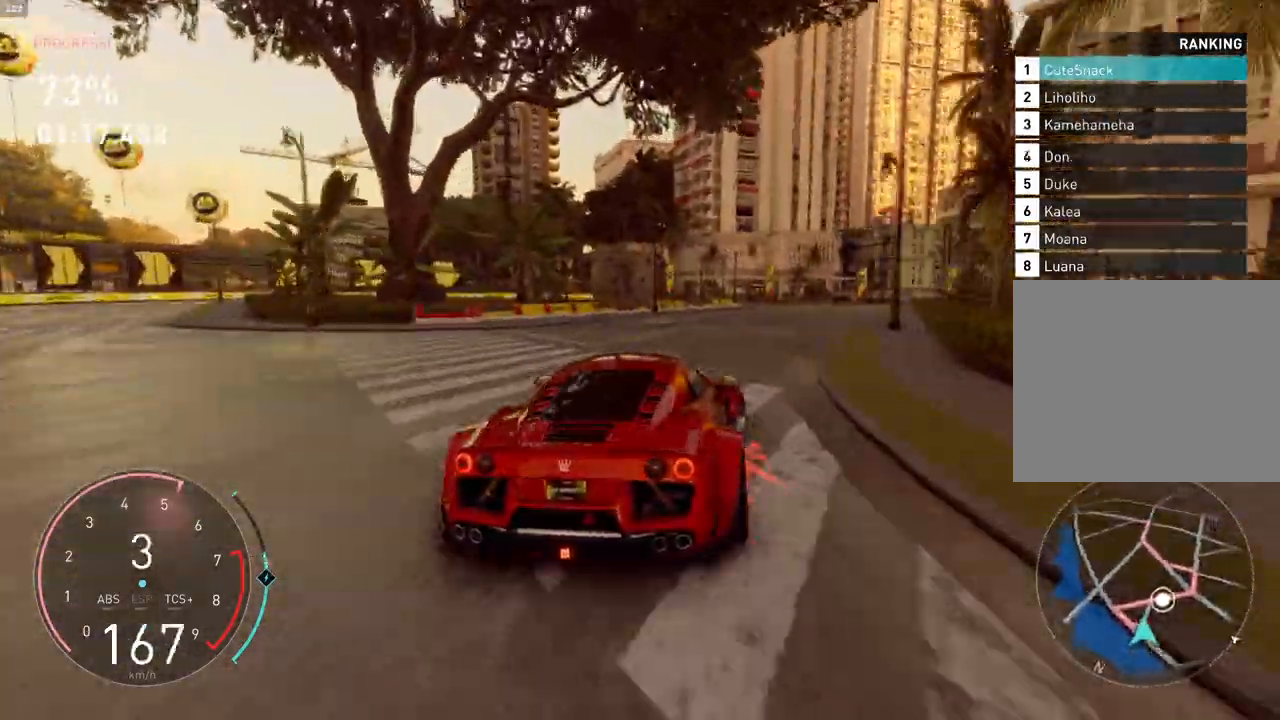
{"buttons": ["R2"], "left_stick": "up-right", "events": []}